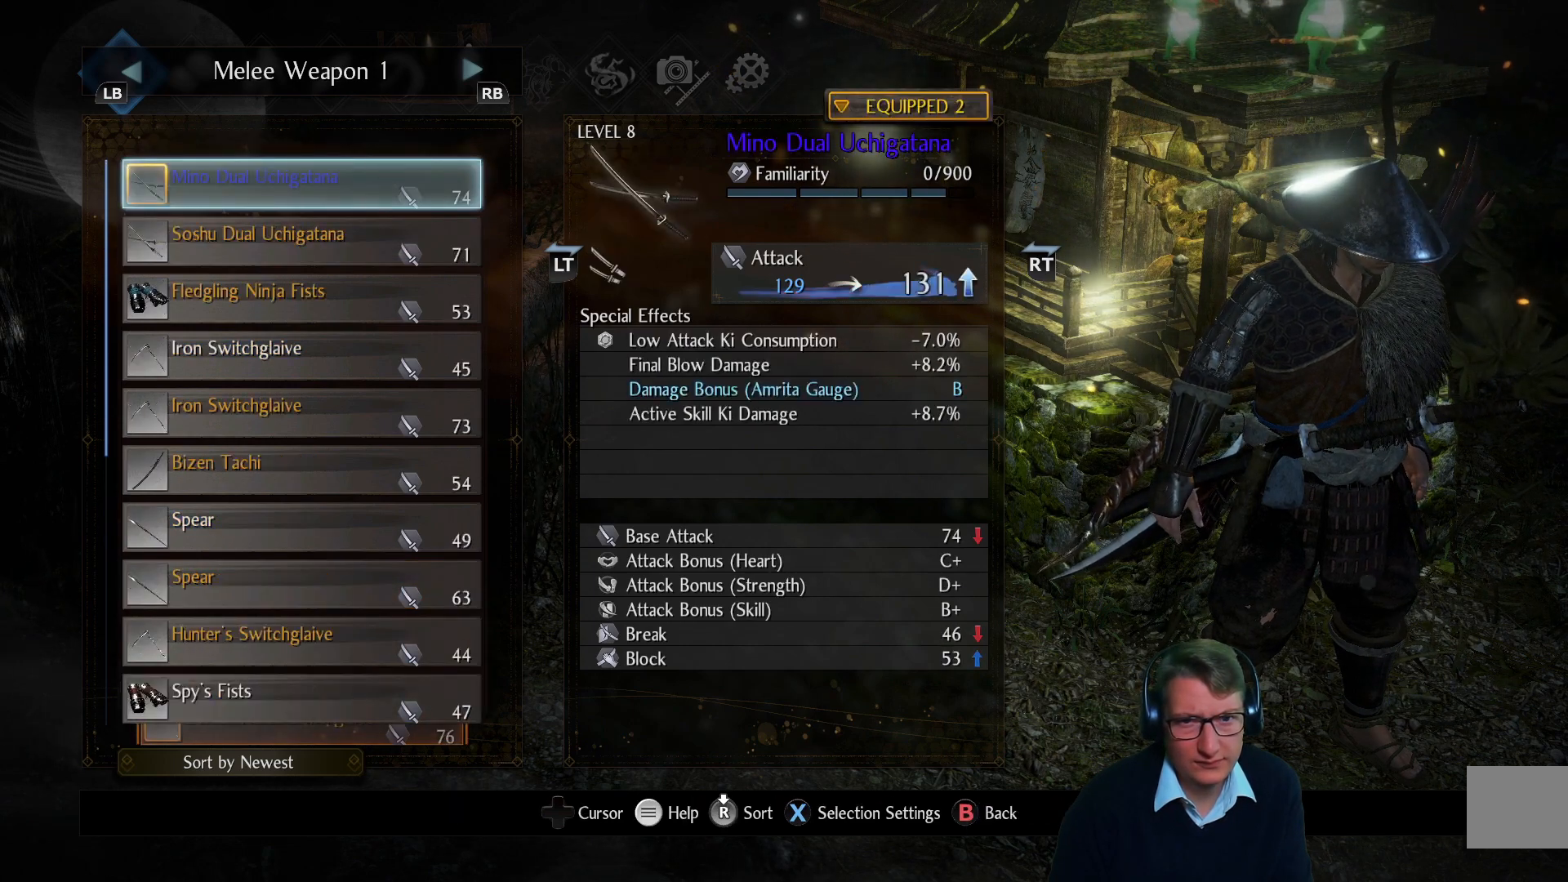
Gameplay with a controller (Xbox layout); each line is a JSON object with the inputs held at the frame after it. "events" lists button and stick changes between this image and that frame as [ms after this image, input, new state], when the widget could be followed in between.
{"buttons": ["DPAD_DOWN"], "left_stick": "center", "right_stick": "center", "events": [[467, "DPAD_DOWN", "down"]]}
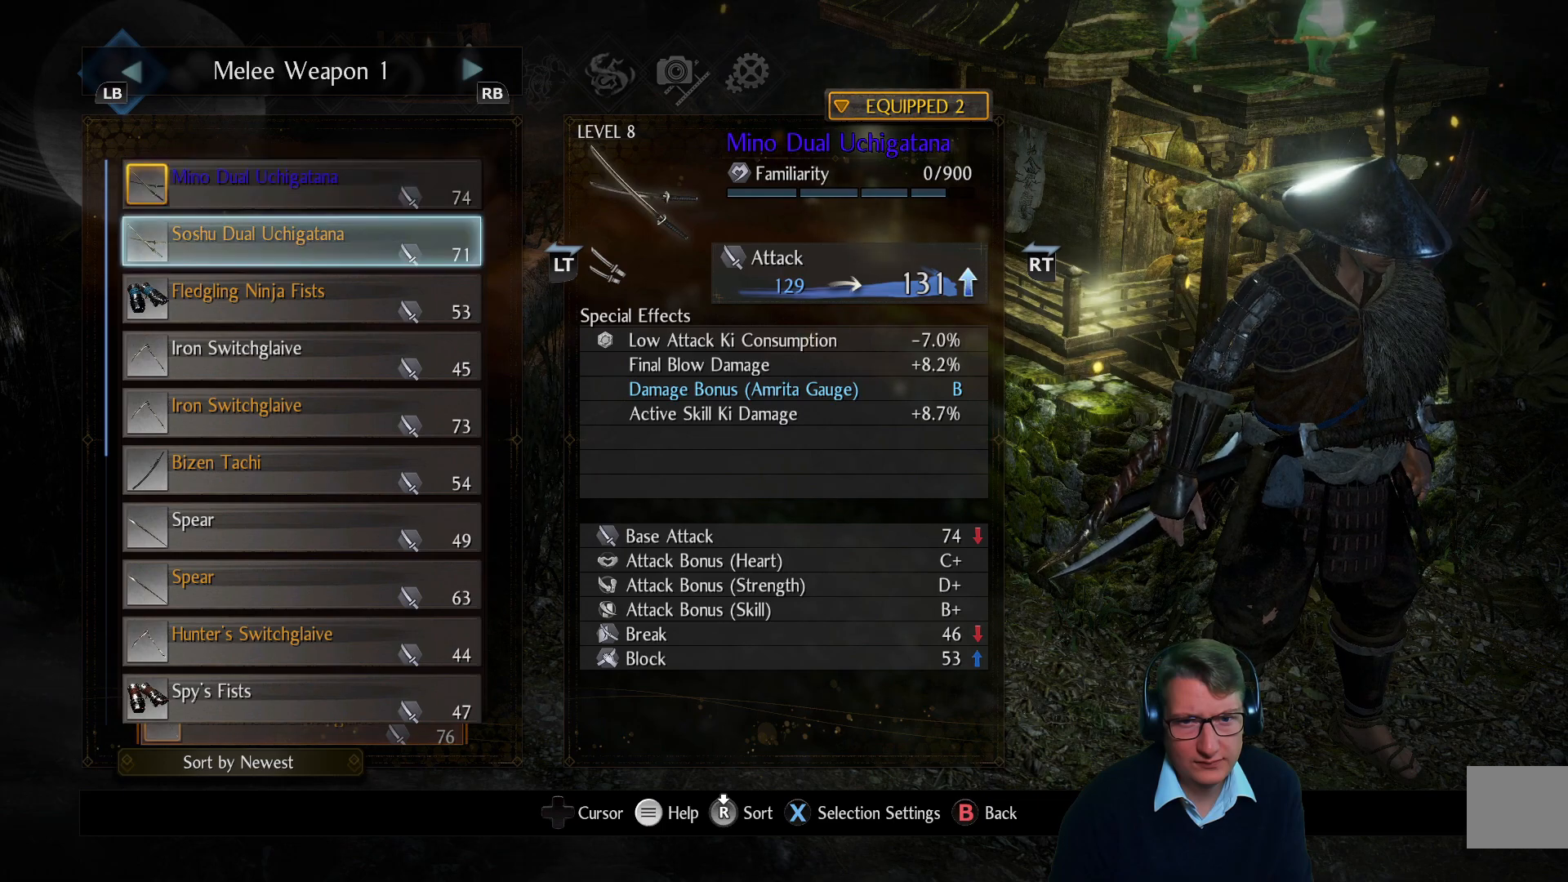
{"buttons": [], "left_stick": "center", "right_stick": "center", "events": [[317, "DPAD_DOWN", "up"]]}
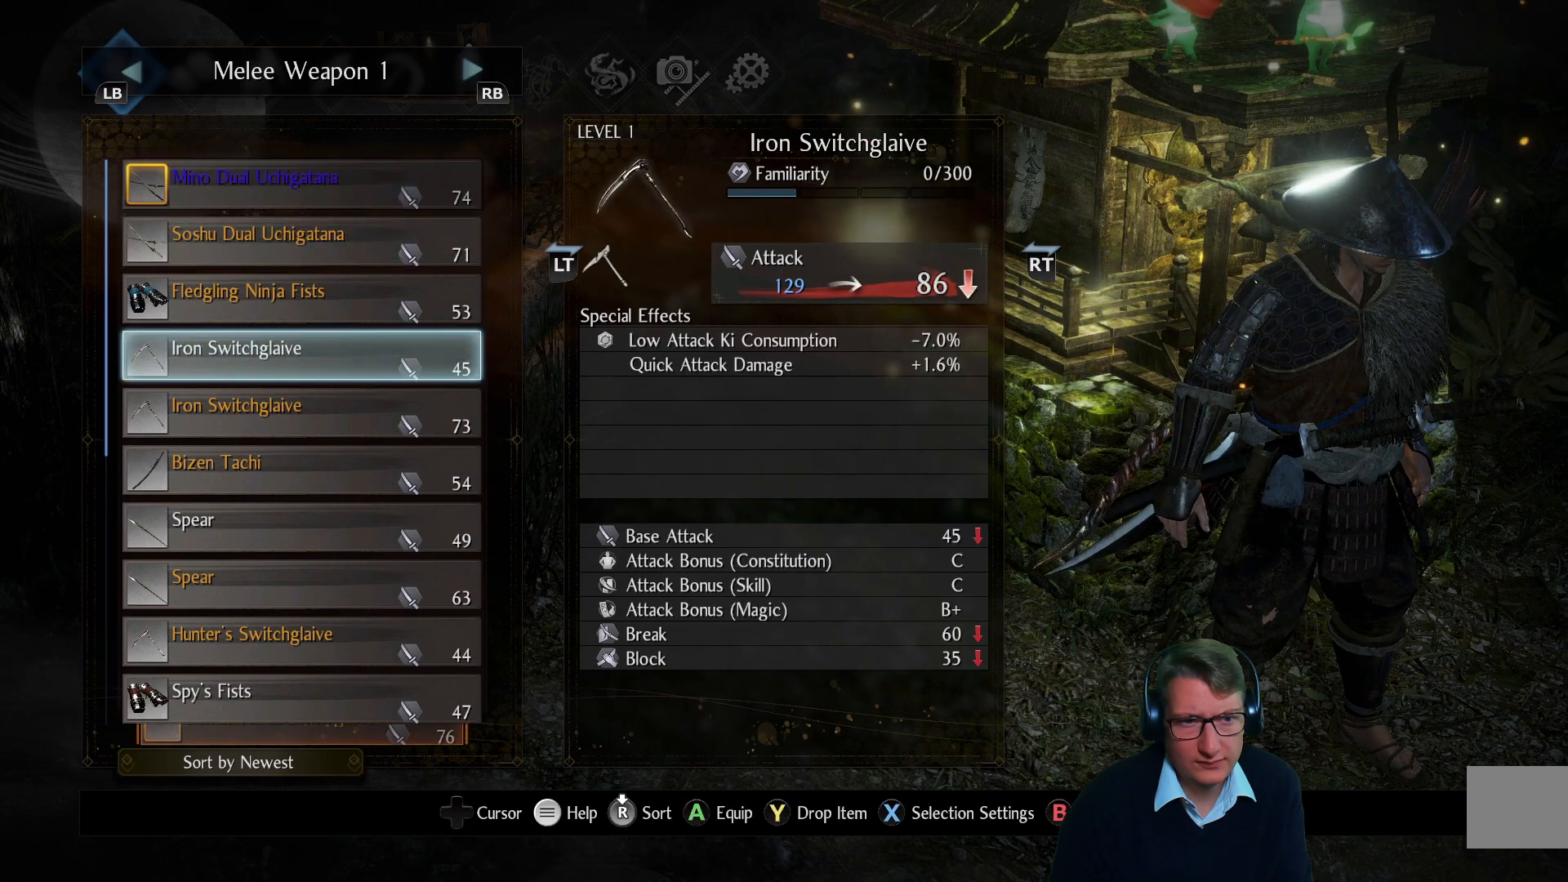
{"buttons": [], "left_stick": "center", "right_stick": "center", "events": [[83, "DPAD_DOWN", "down"], [200, "DPAD_DOWN", "up"]]}
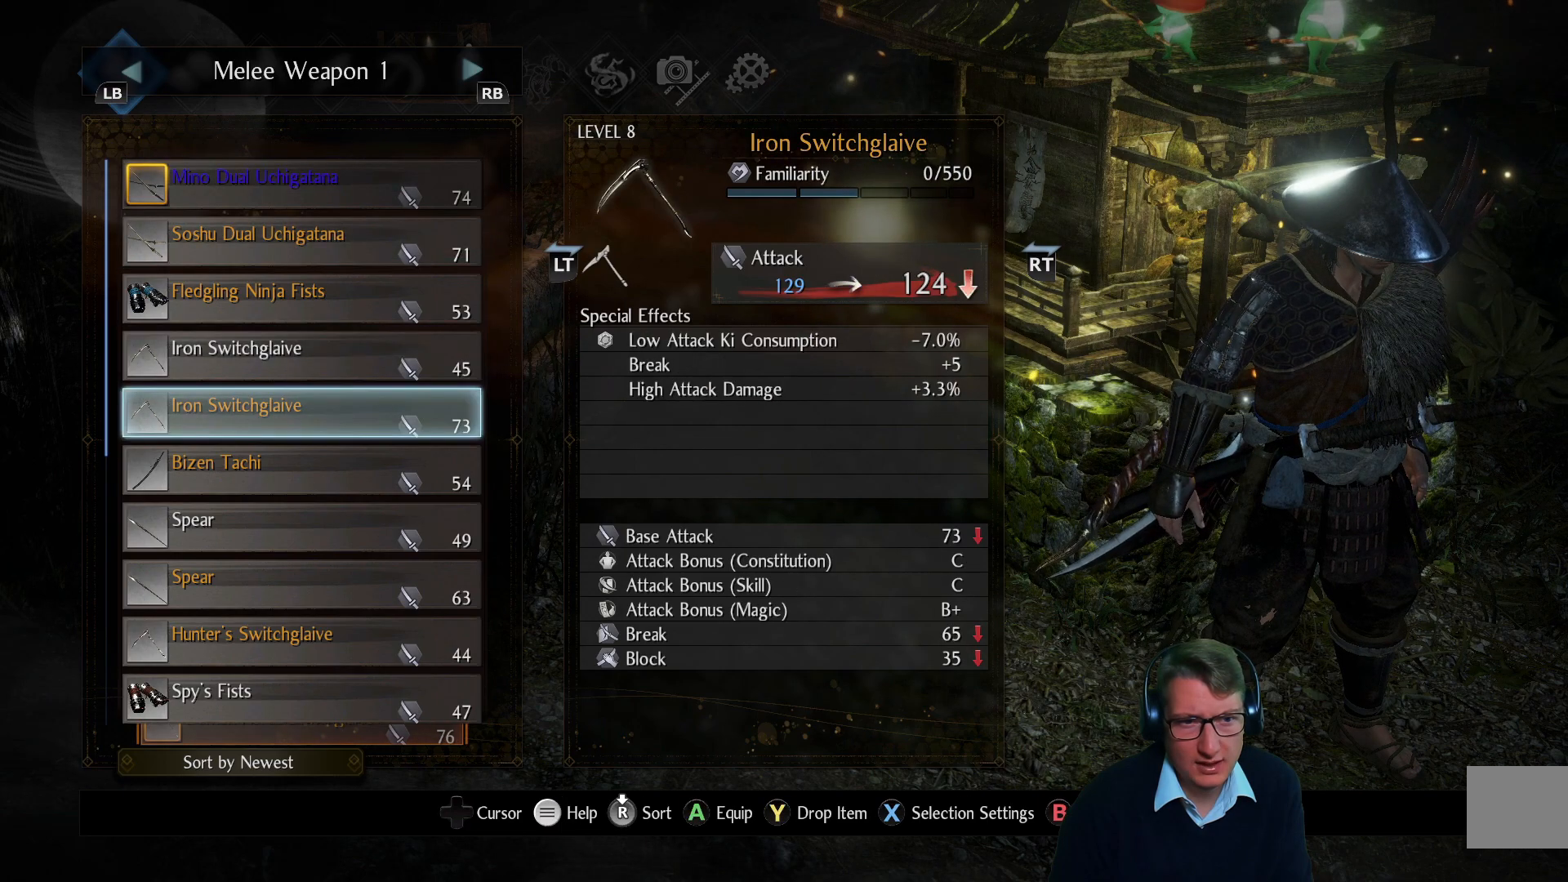
{"buttons": [], "left_stick": "center", "right_stick": "center", "events": [[368, "A", "down"], [501, "A", "up"]]}
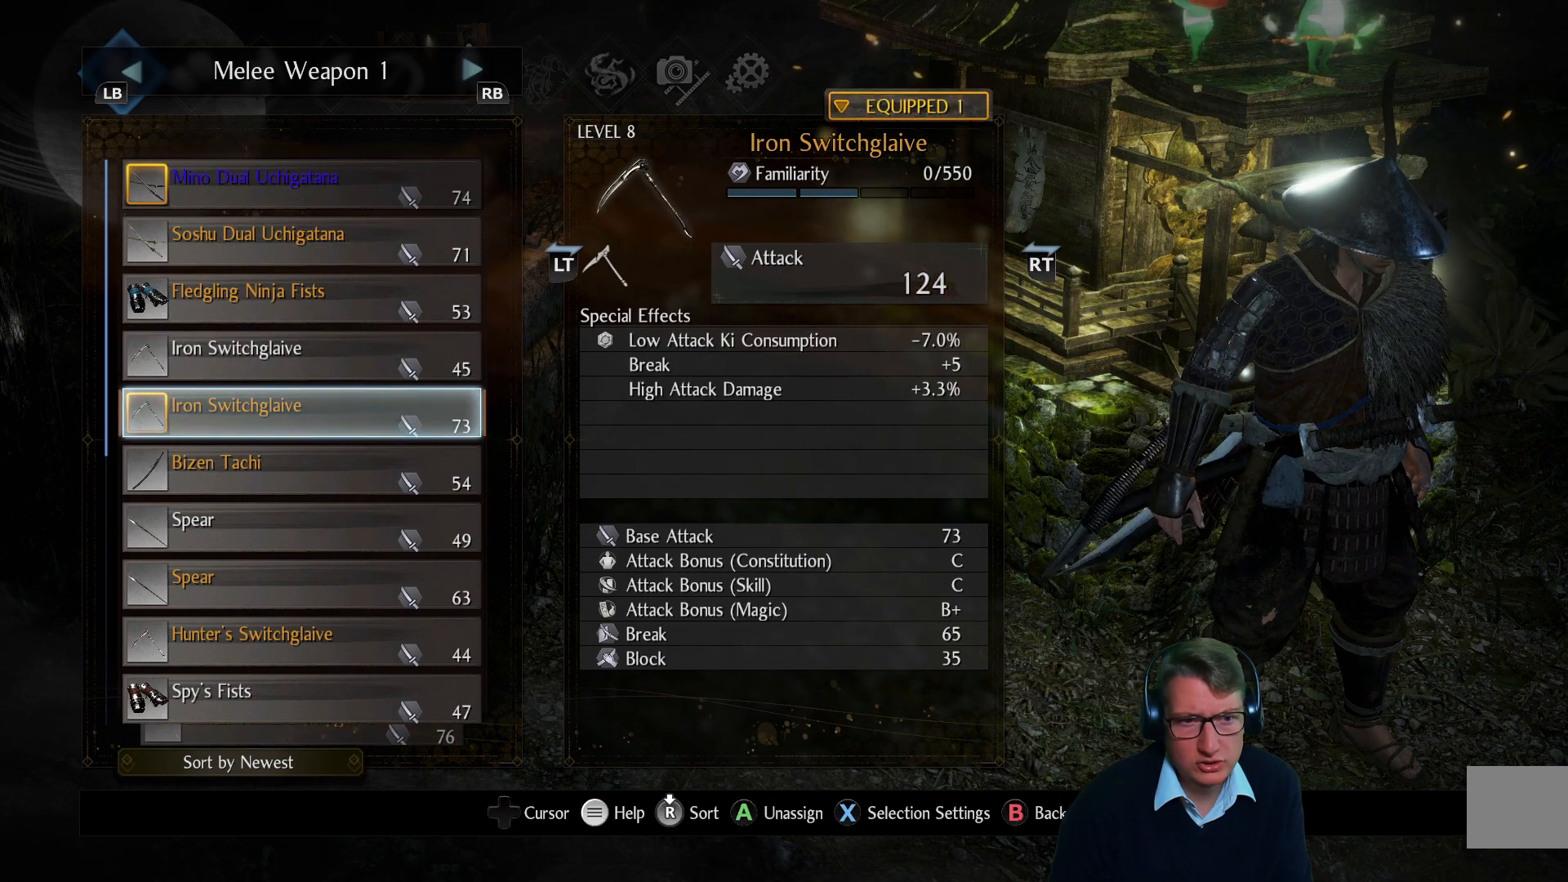
{"buttons": [], "left_stick": "center", "right_stick": "center", "events": []}
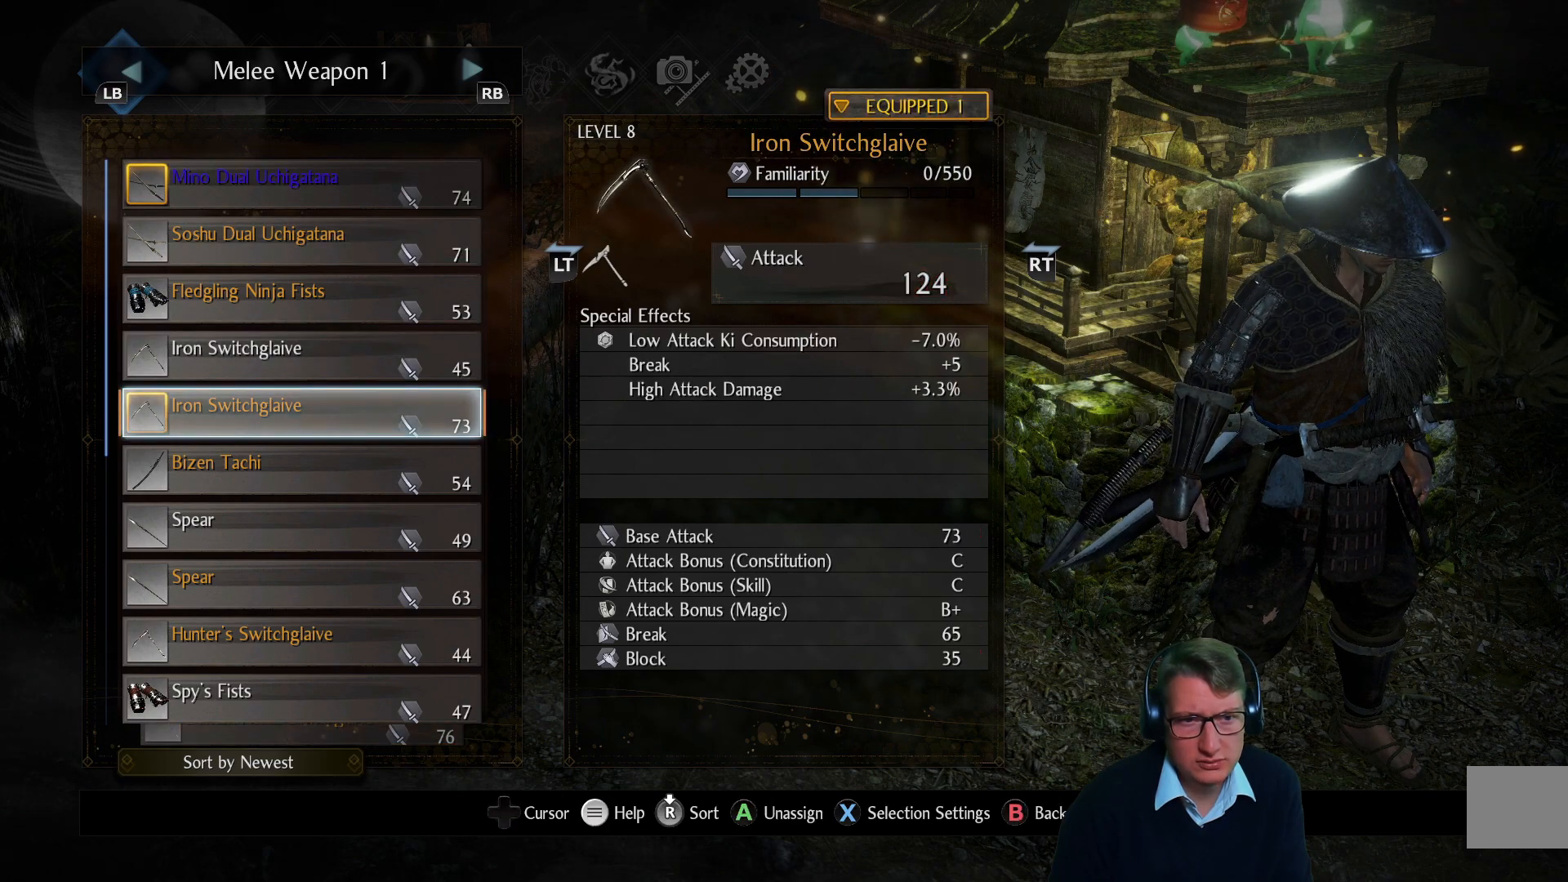
{"buttons": [], "left_stick": "center", "right_stick": "center", "events": []}
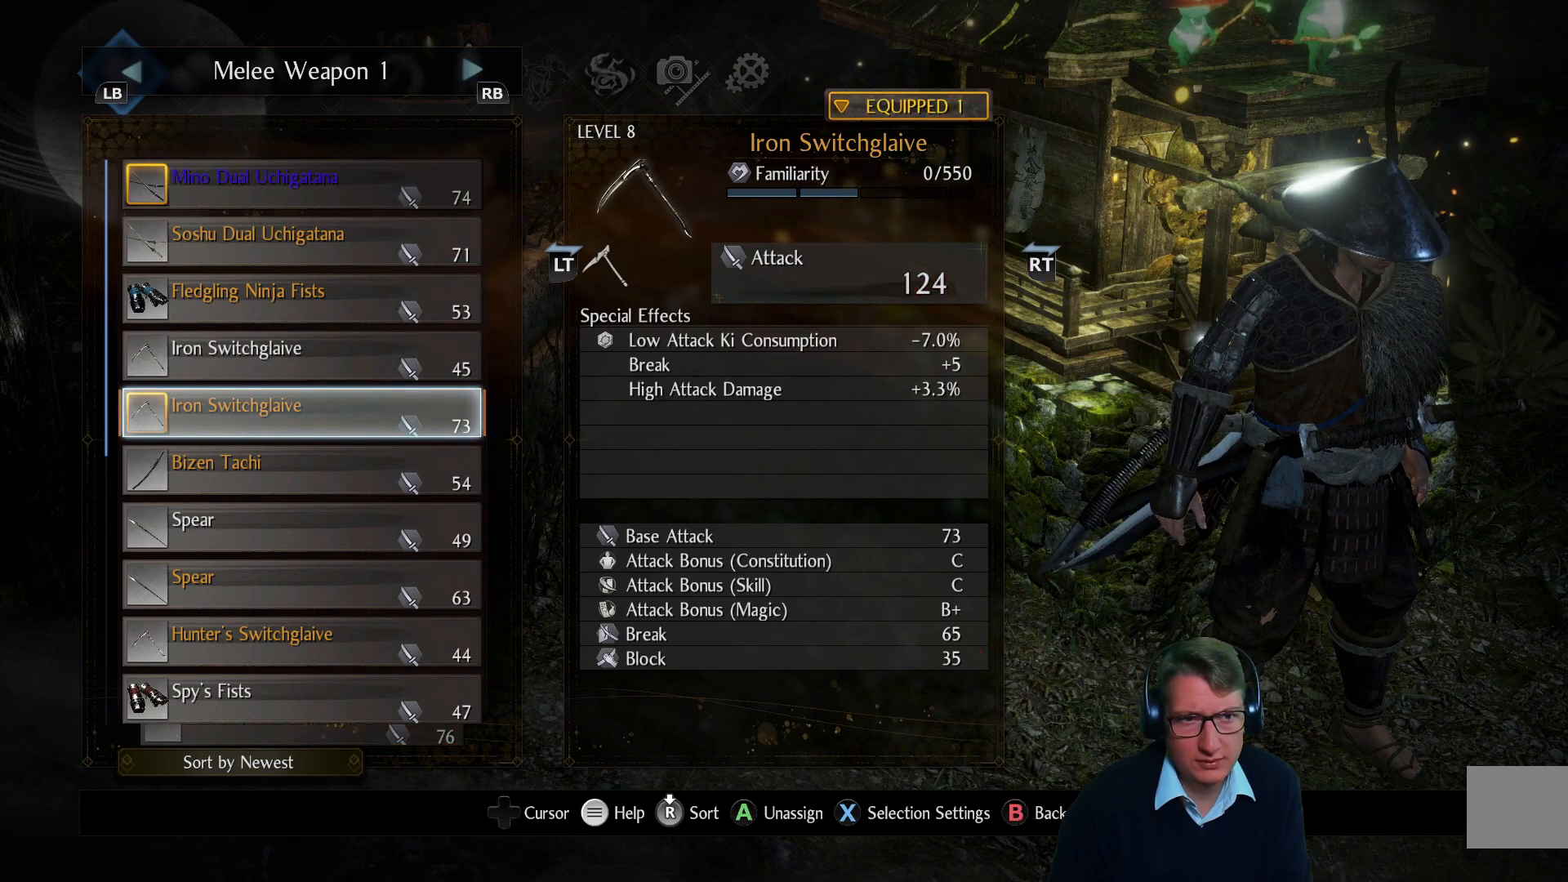
{"buttons": [], "left_stick": "center", "right_stick": "center", "events": []}
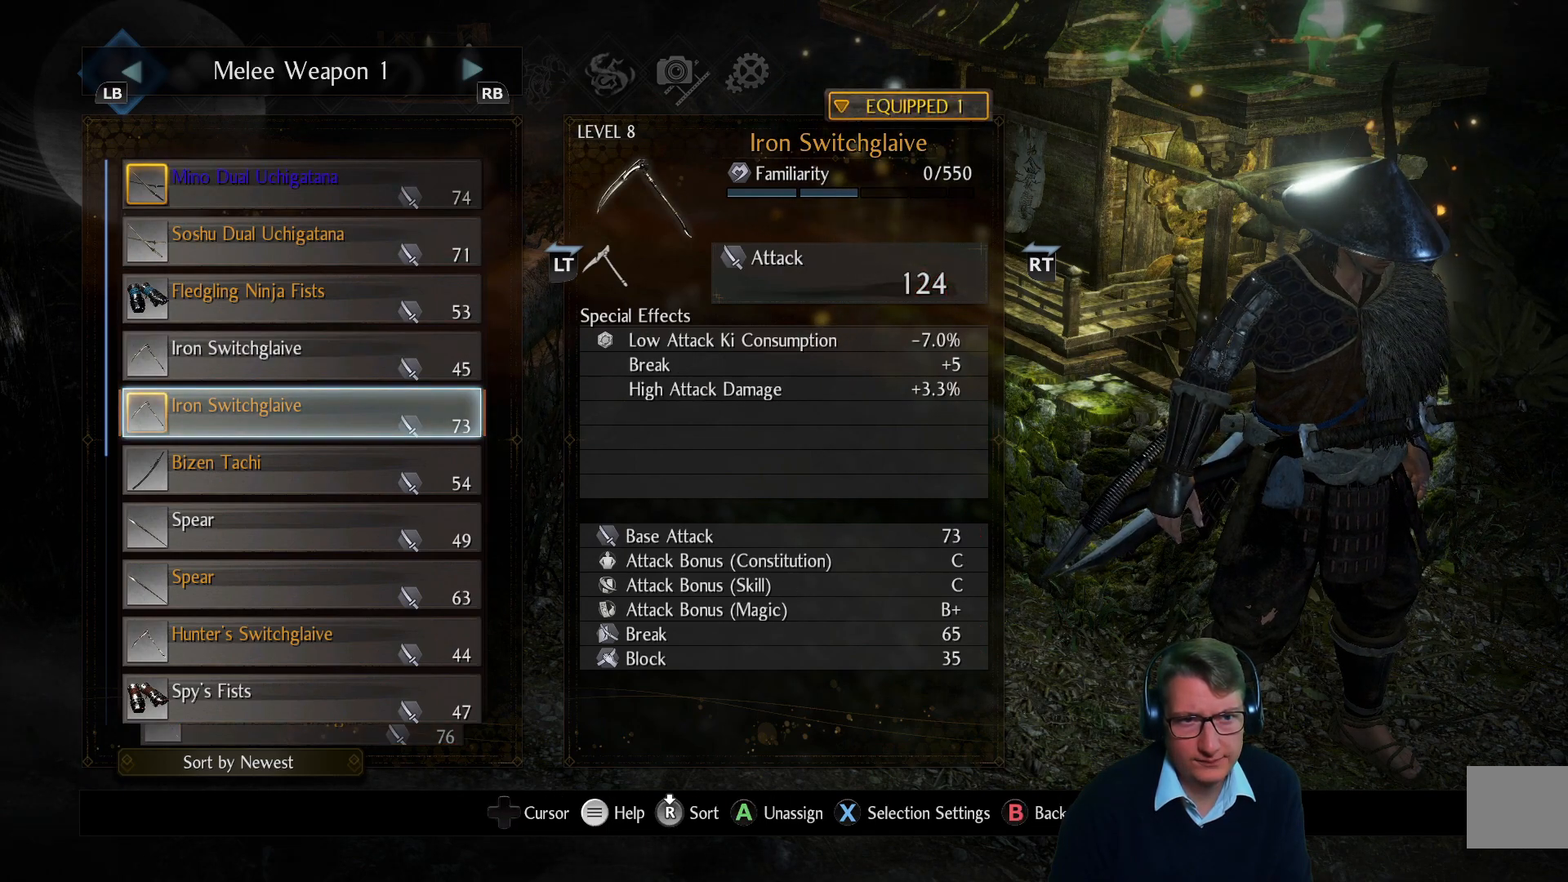
{"buttons": [], "left_stick": "center", "right_stick": "center", "events": [[34, "B", "down"], [151, "B", "up"]]}
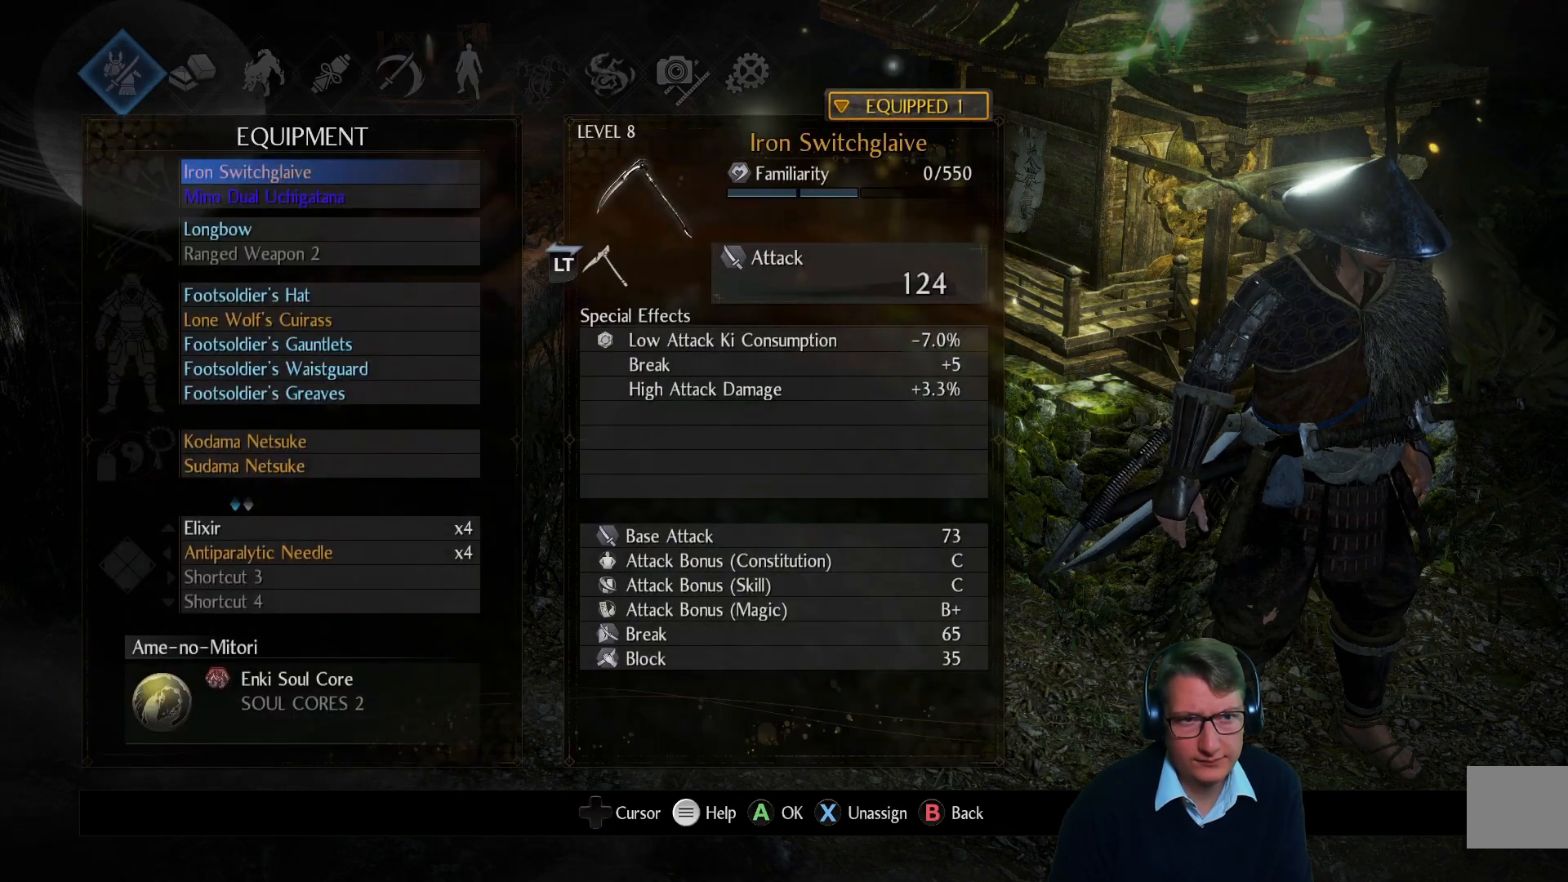
{"buttons": [], "left_stick": "center", "right_stick": "center", "events": []}
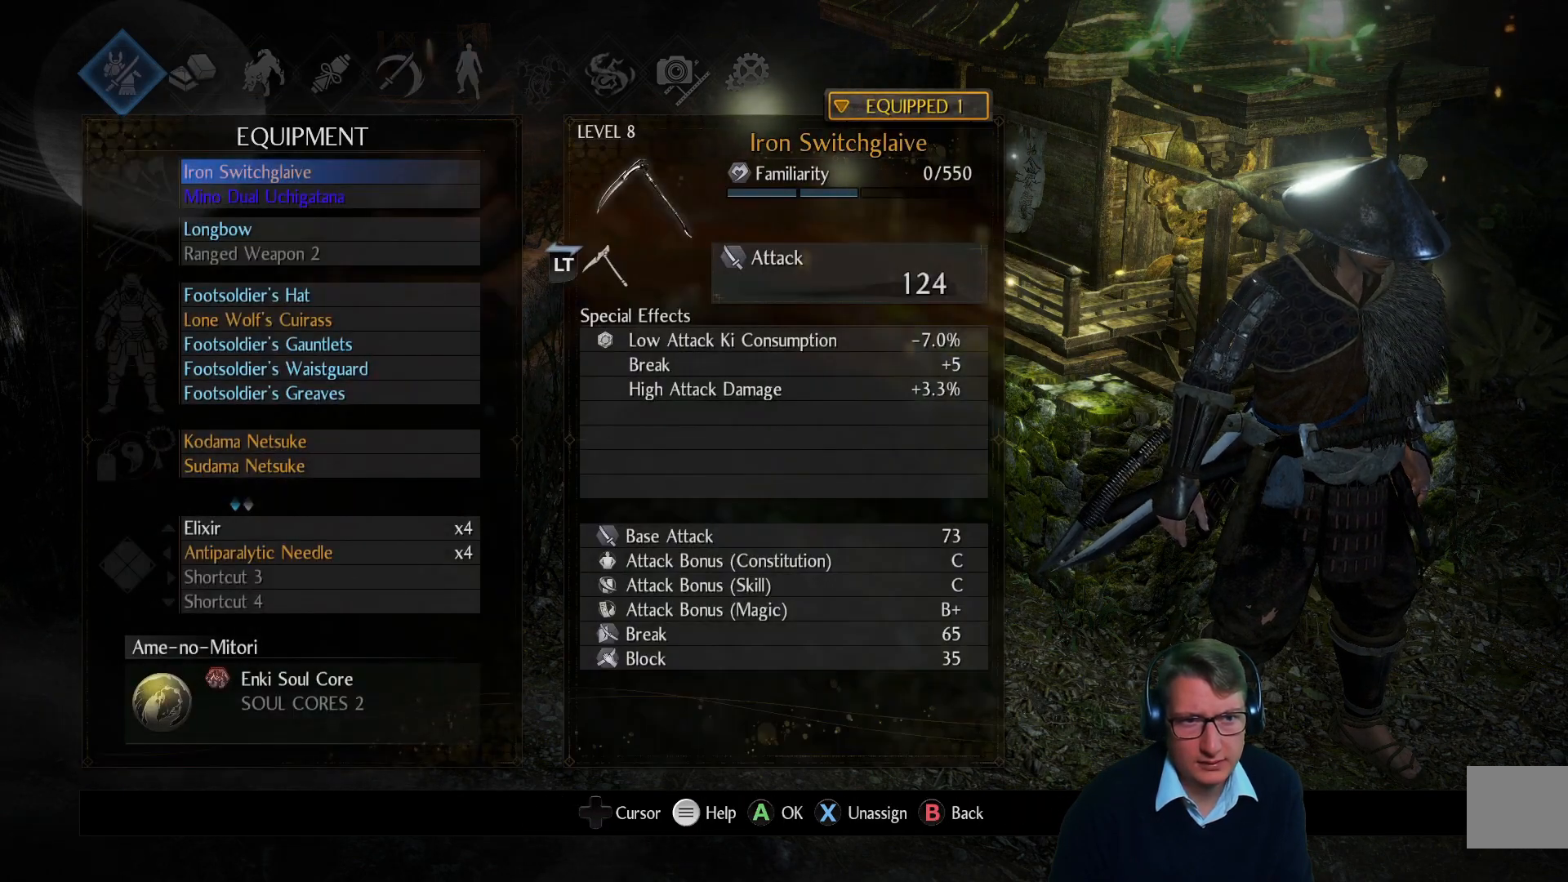
{"buttons": [], "left_stick": "center", "right_stick": "center", "events": []}
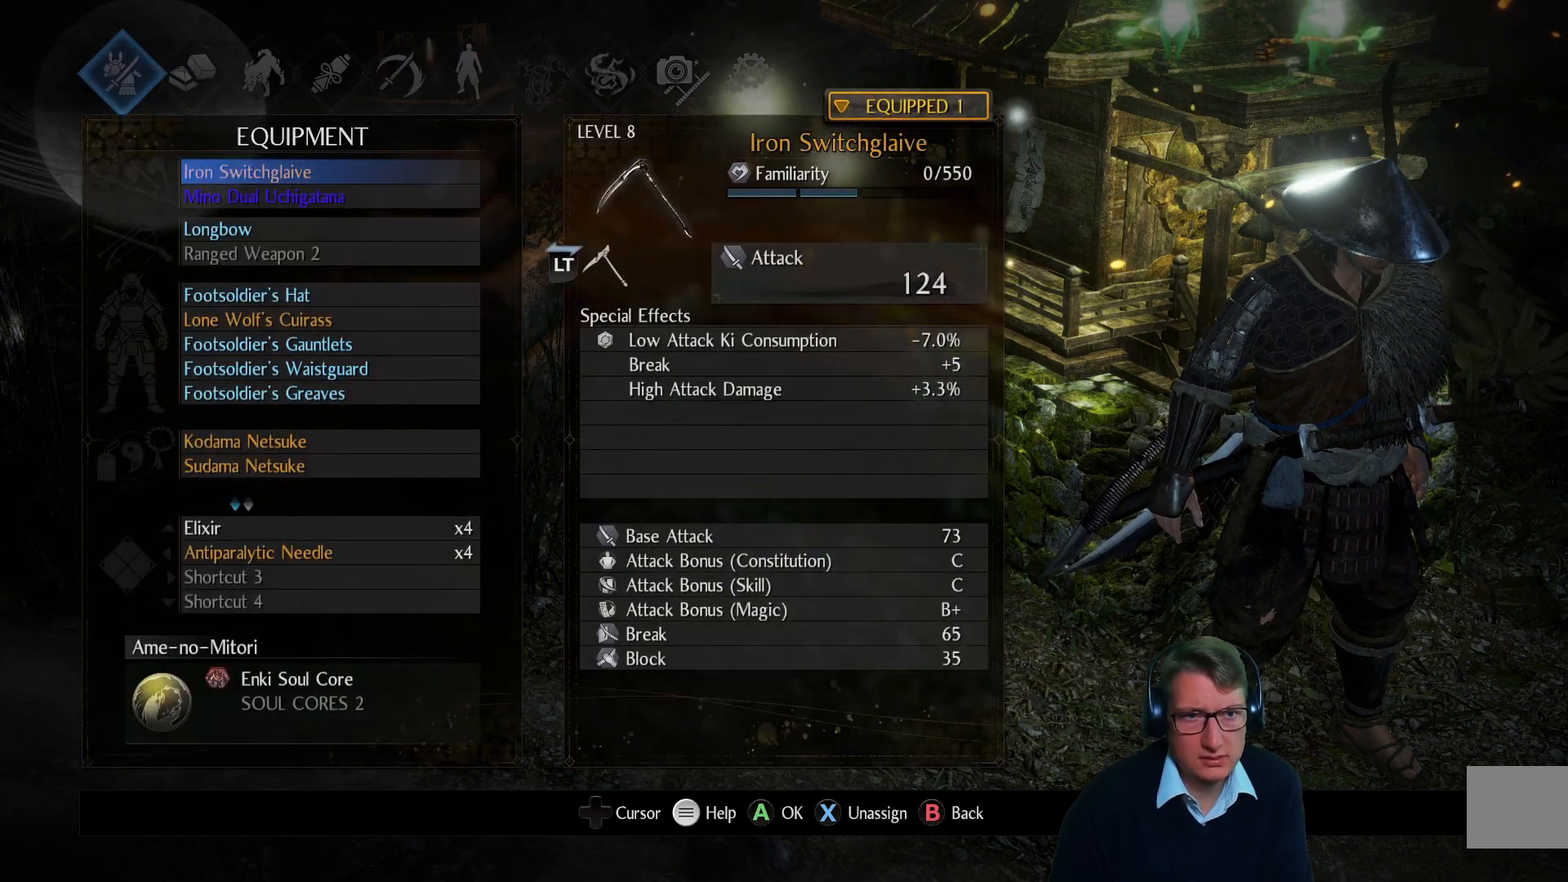
{"buttons": [], "left_stick": "center", "right_stick": "center", "events": [[334, "B", "down"], [417, "B", "up"]]}
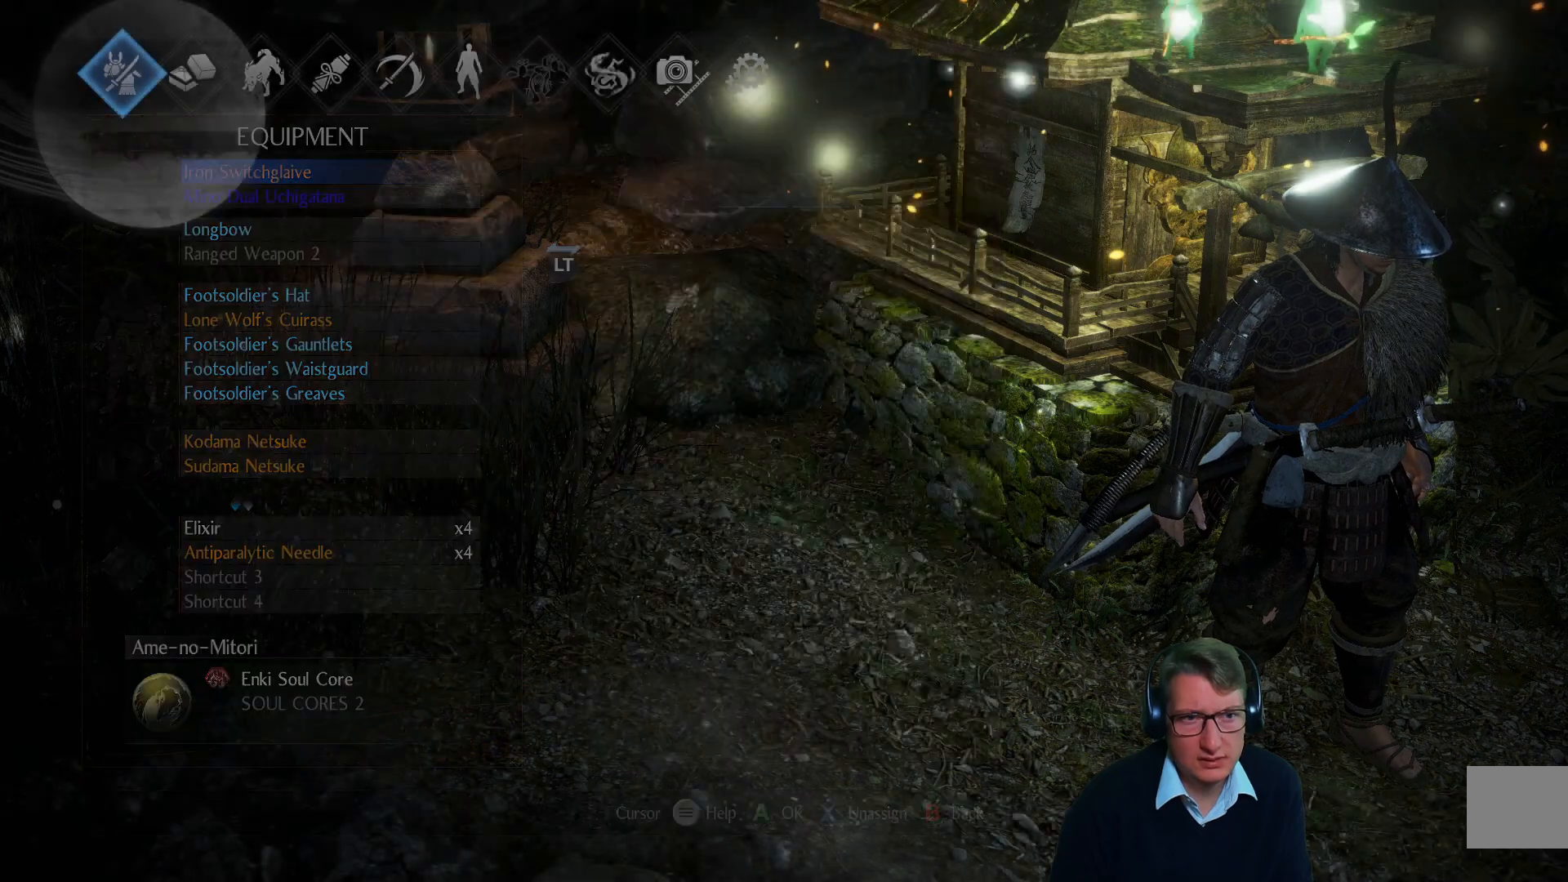
{"buttons": [], "left_stick": "center", "right_stick": "center", "events": []}
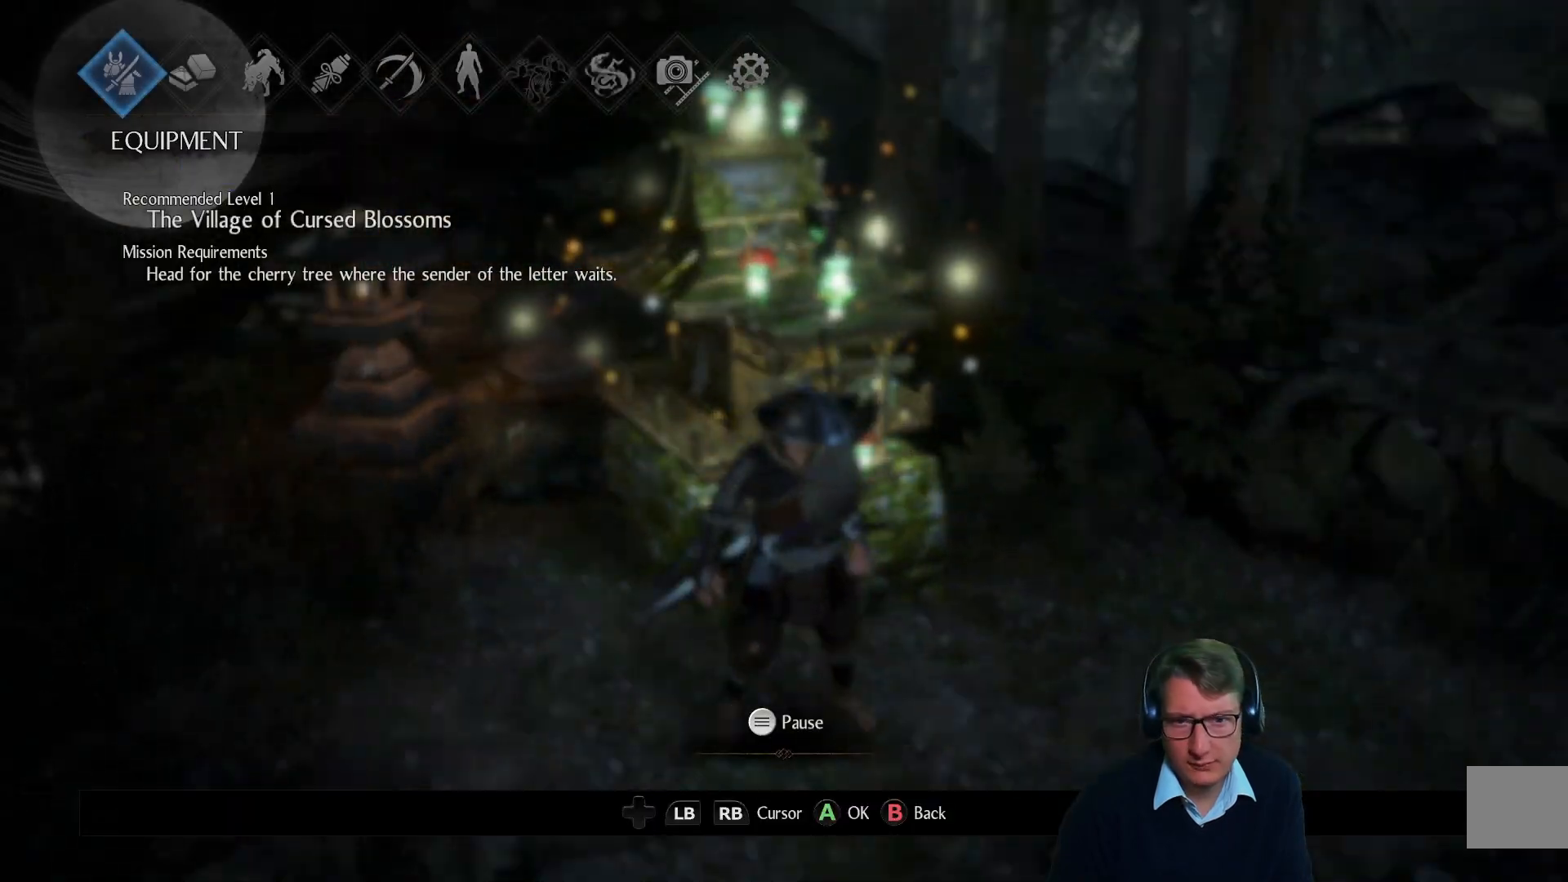
{"buttons": [], "left_stick": "center", "right_stick": "center", "events": []}
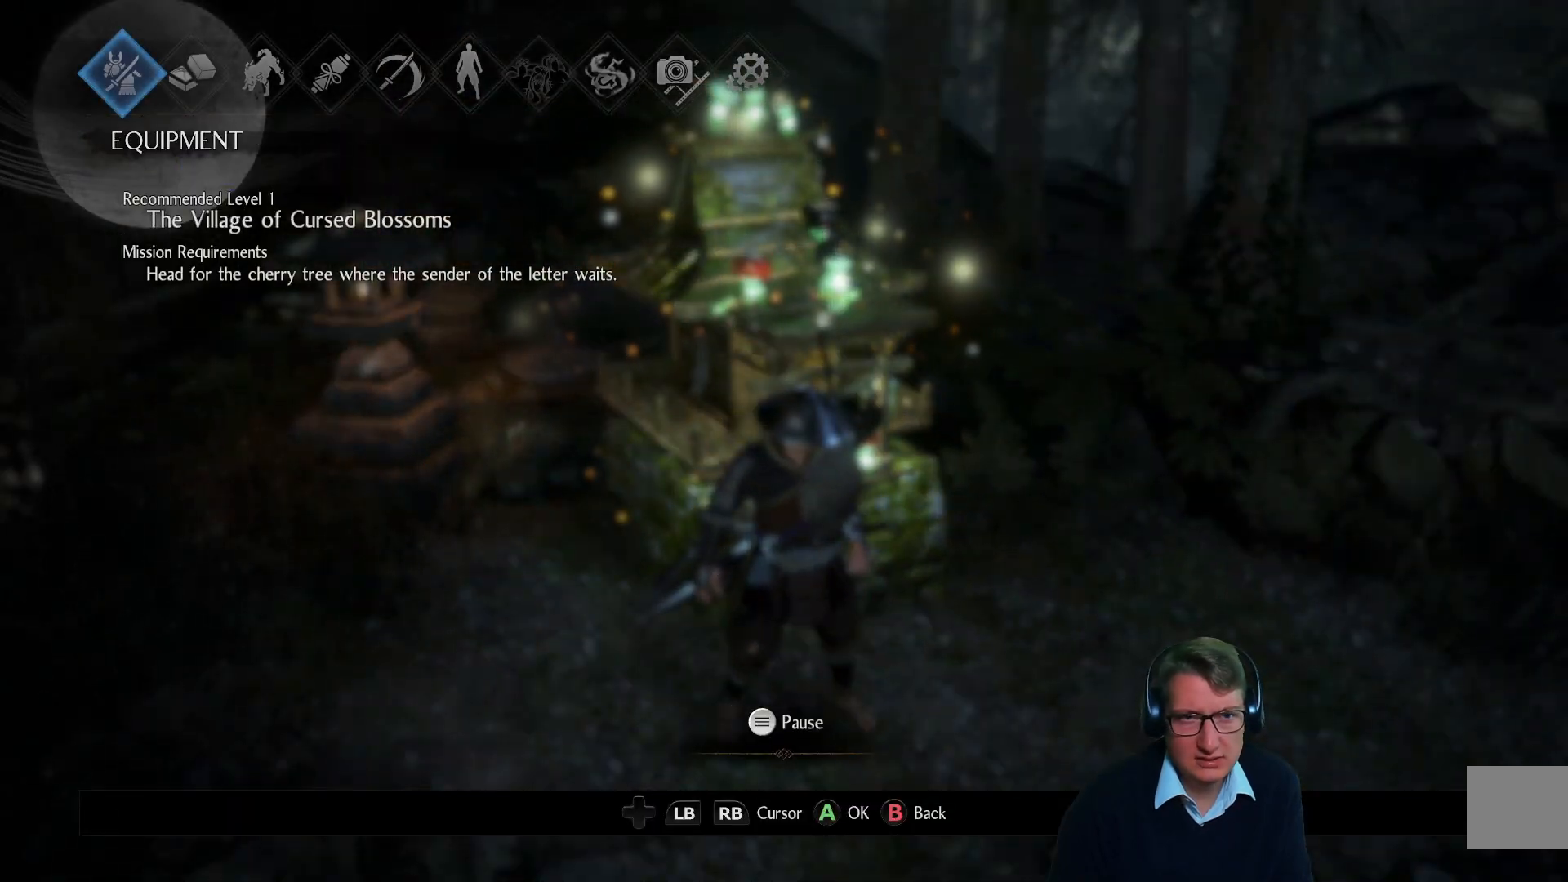
{"buttons": [], "left_stick": "center", "right_stick": "center", "events": [[101, "B", "down"], [201, "B", "up"]]}
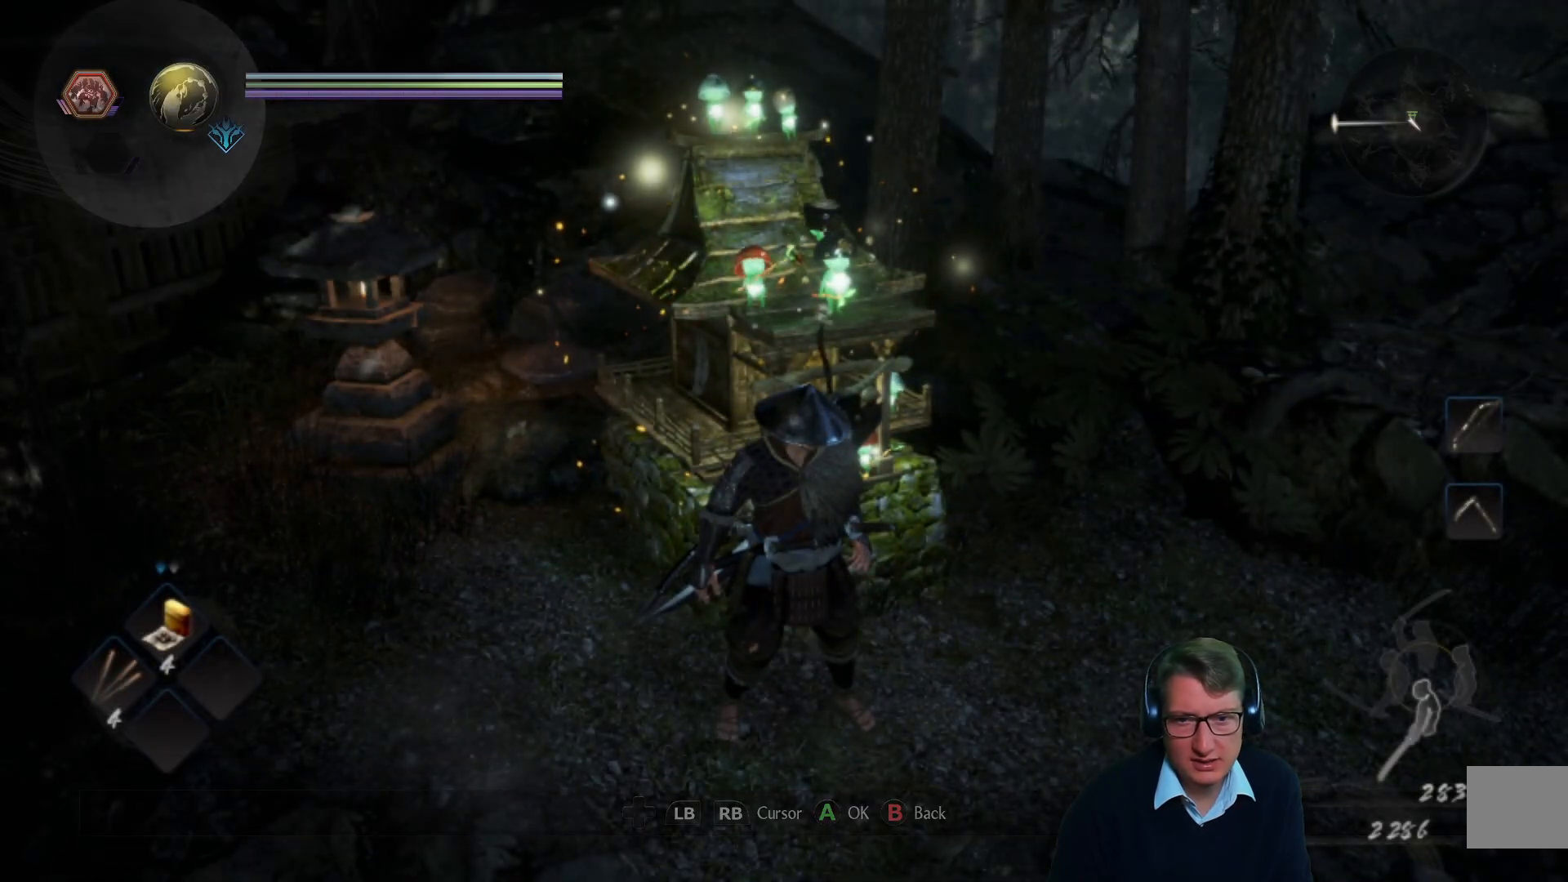
{"buttons": [], "left_stick": "center", "right_stick": "center", "events": [[67, "left_stick", "up"], [250, "left_stick", "center"]]}
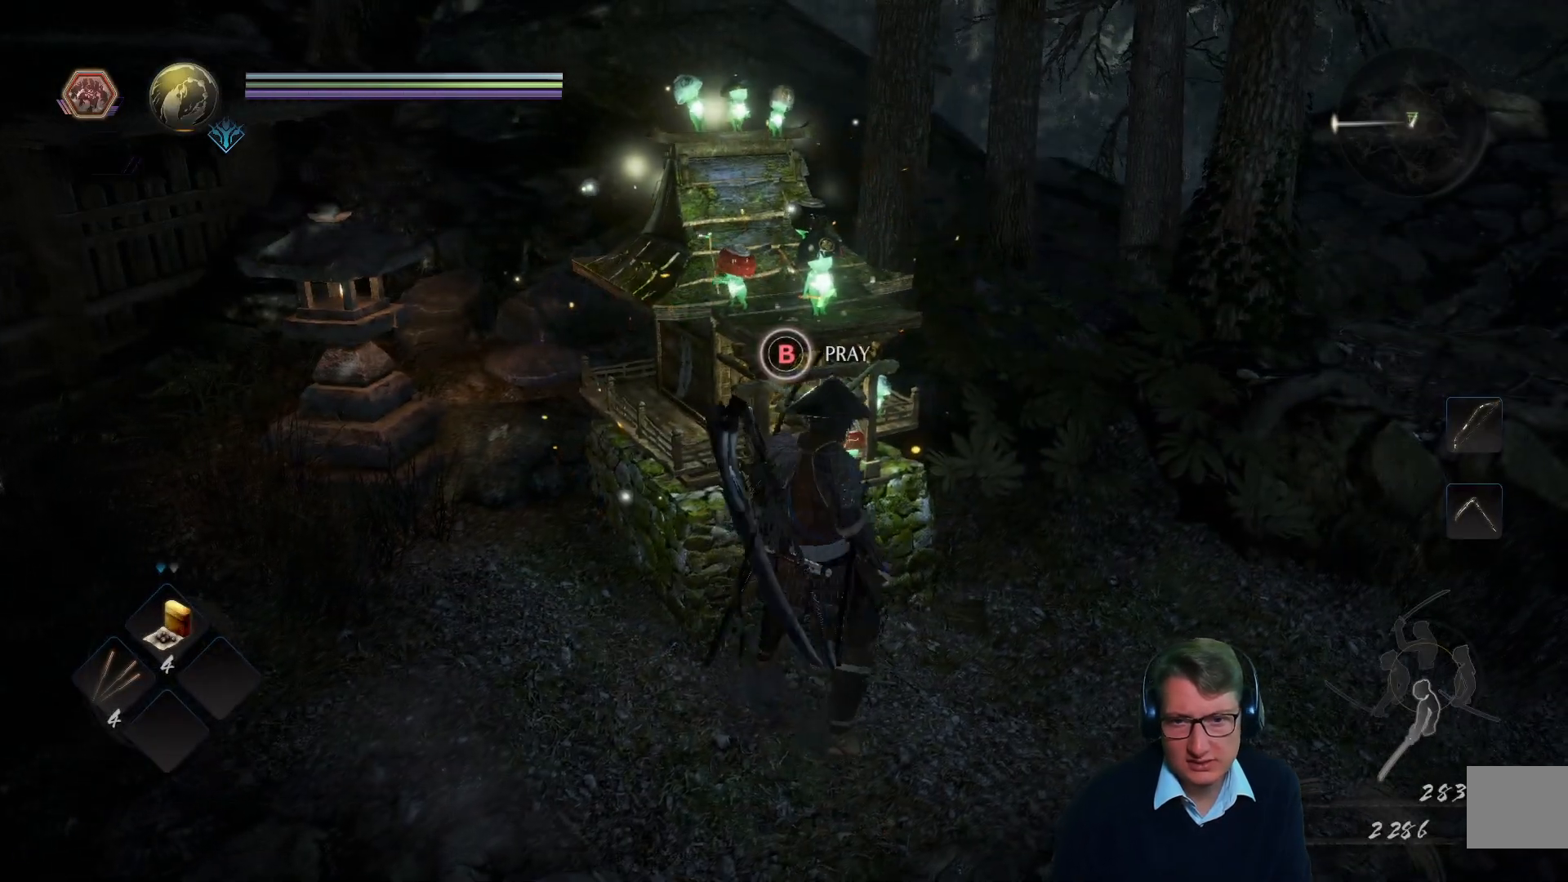
{"buttons": ["B"], "left_stick": "center", "right_stick": "center", "events": [[284, "B", "down"]]}
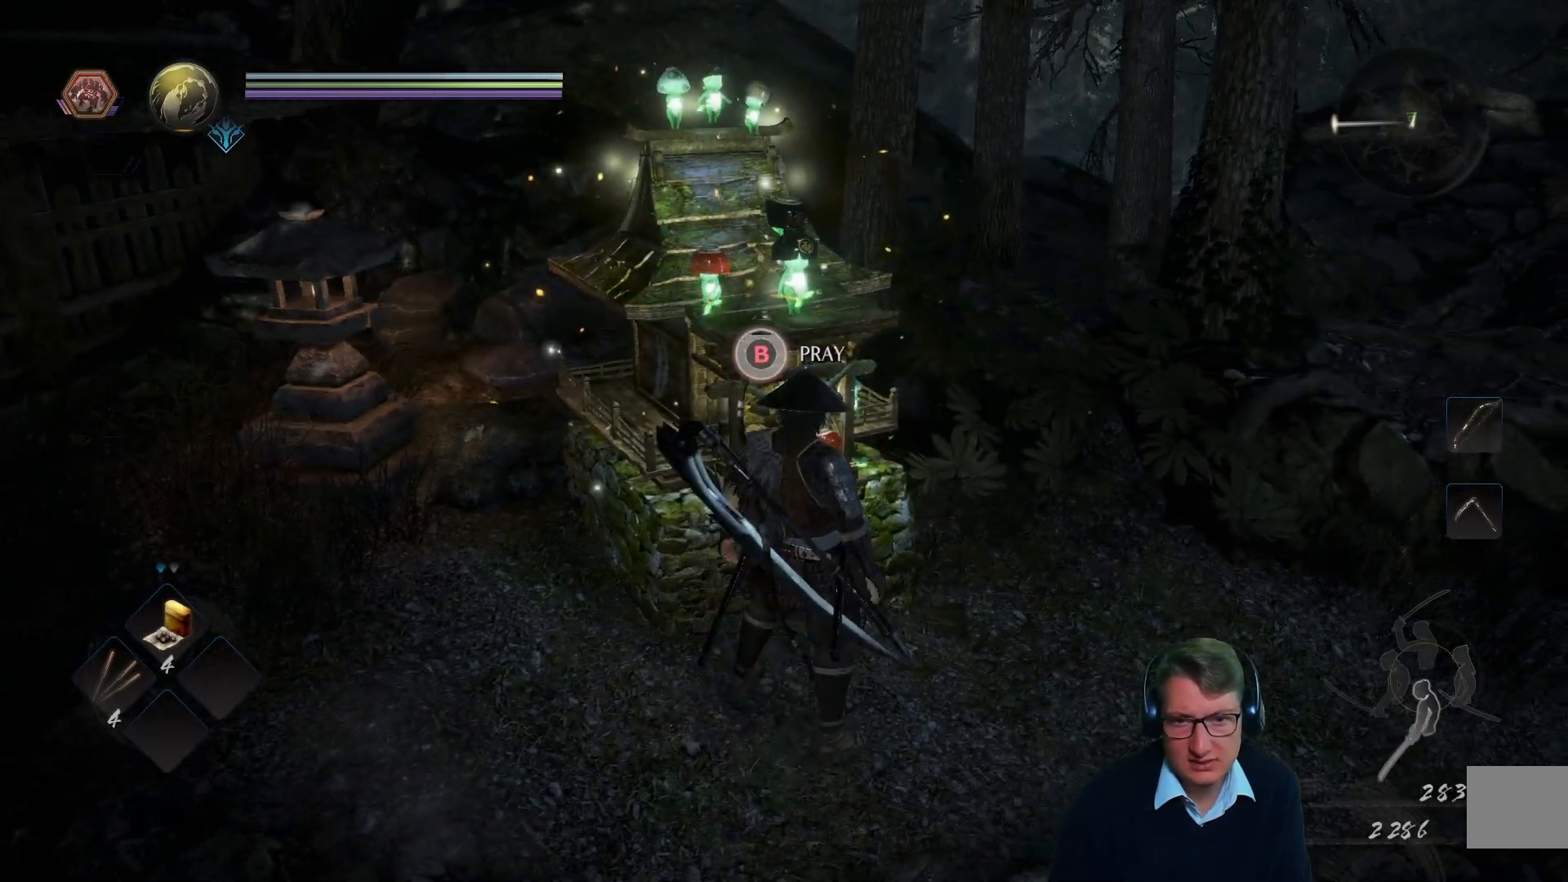
{"buttons": [], "left_stick": "center", "right_stick": "center", "events": [[217, "B", "up"]]}